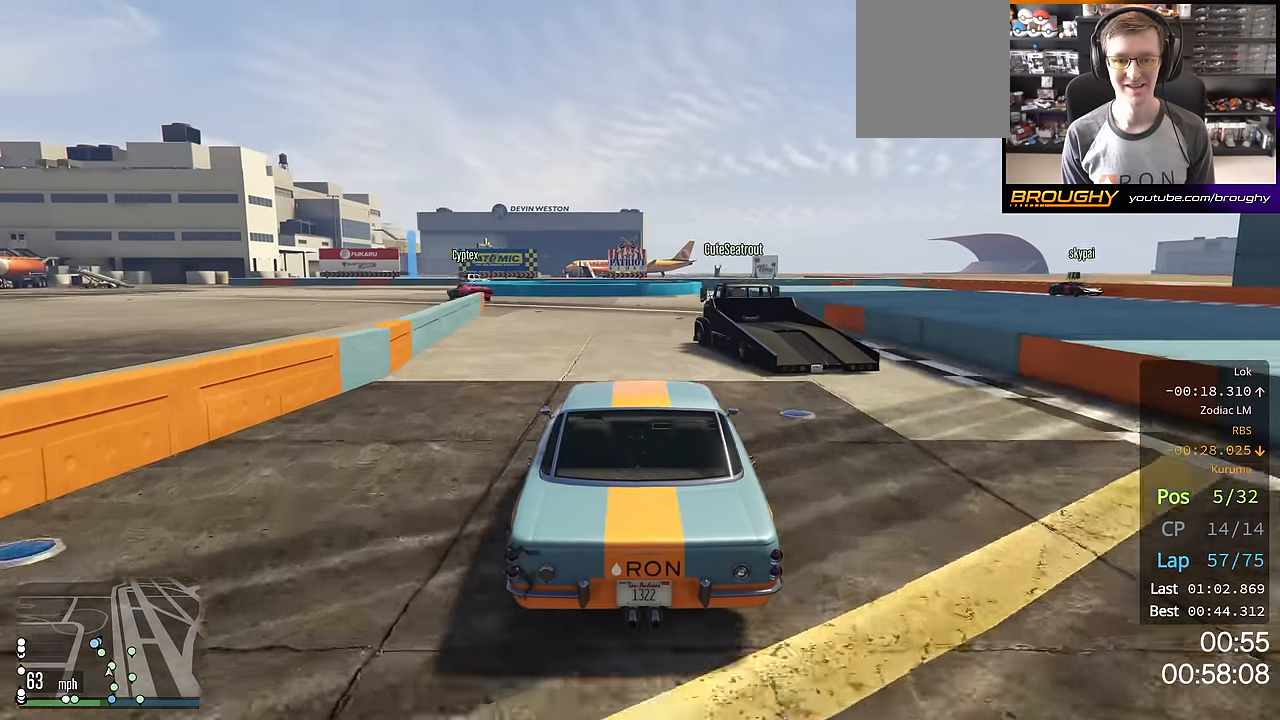
Gameplay with a controller (Xbox layout); each line is a JSON object with the inputs held at the frame after it. "events" lists button and stick changes between this image and that frame as [ms after this image, input, new state], when the widget could be followed in between.
{"buttons": ["R2"], "left_stick": "center", "right_stick": "center", "events": [[84, "left_stick", "center"], [201, "left_stick", "up-left"], [334, "left_stick", "center"]]}
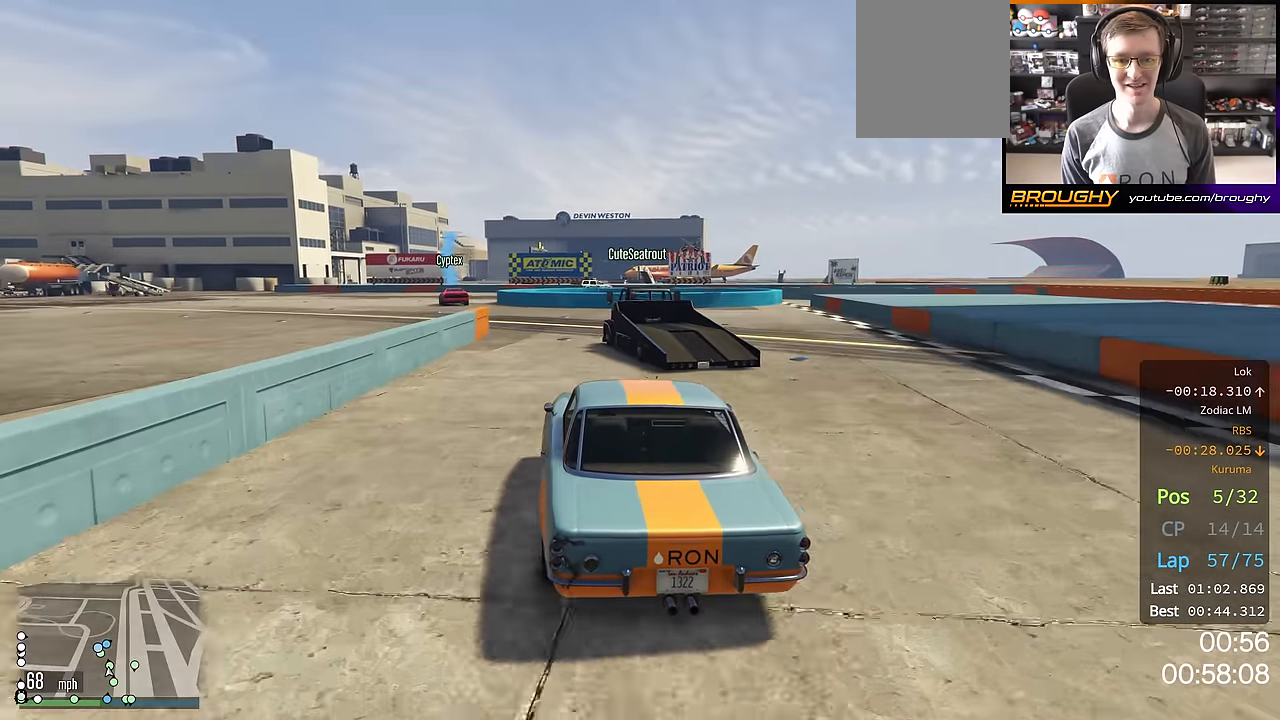
{"buttons": ["L2"], "left_stick": "up-left", "right_stick": "center", "events": [[50, "left_stick", "up-left"], [183, "left_stick", "center"], [283, "left_stick", "up-left"], [484, "R2", "up"], [500, "L2", "down"]]}
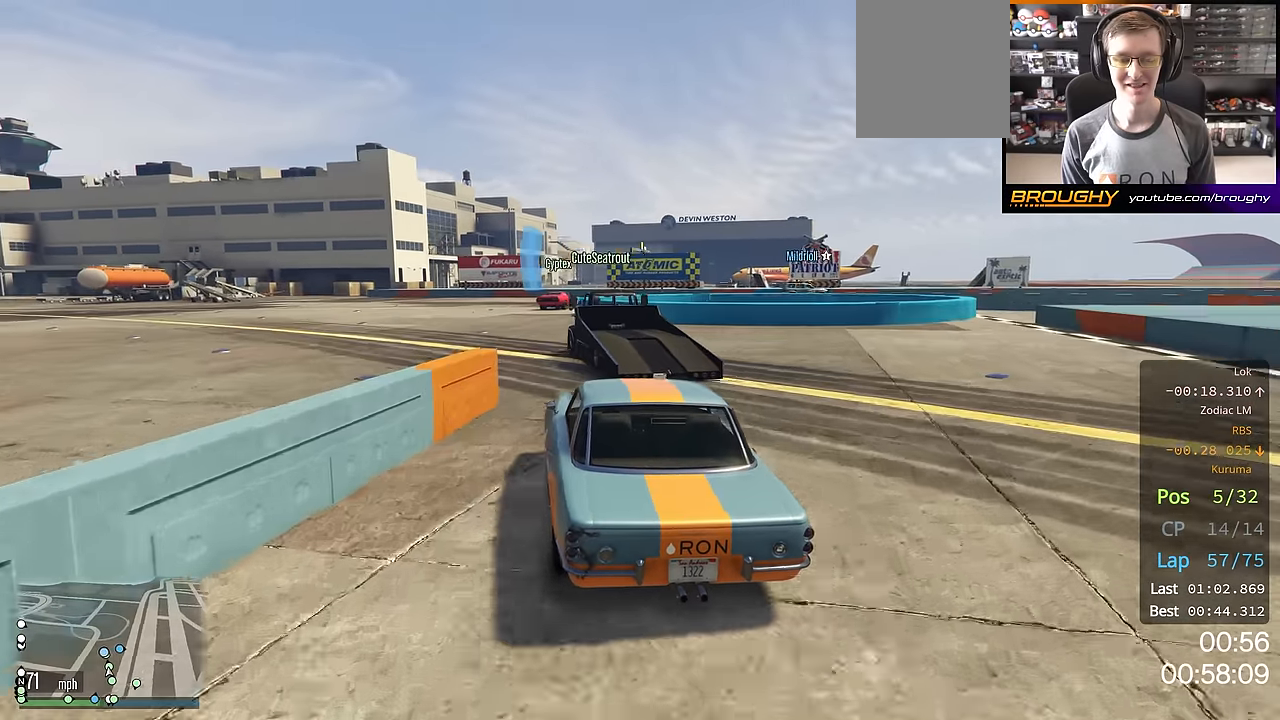
{"buttons": [], "left_stick": "center", "right_stick": "center", "events": [[201, "L2", "up"], [317, "L2", "down"], [317, "left_stick", "center"], [484, "L2", "up"]]}
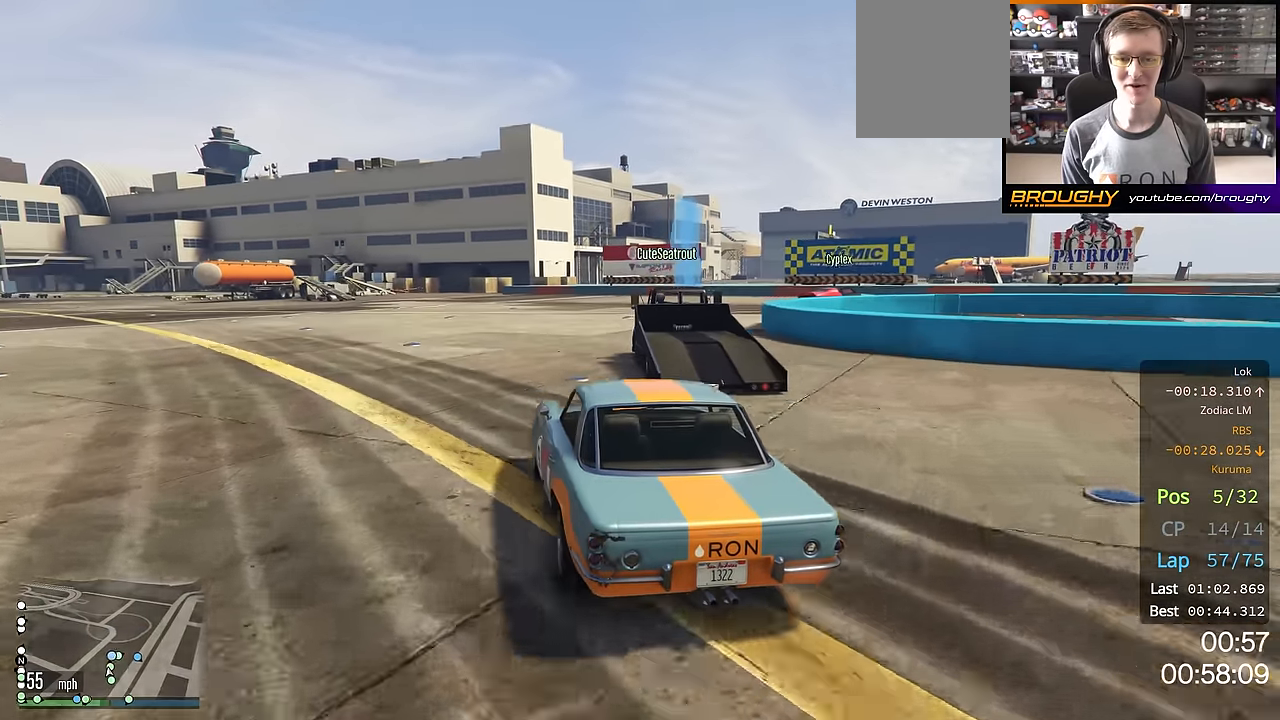
{"buttons": ["R2"], "left_stick": "right", "right_stick": "center", "events": [[167, "left_stick", "right"], [500, "R2", "down"]]}
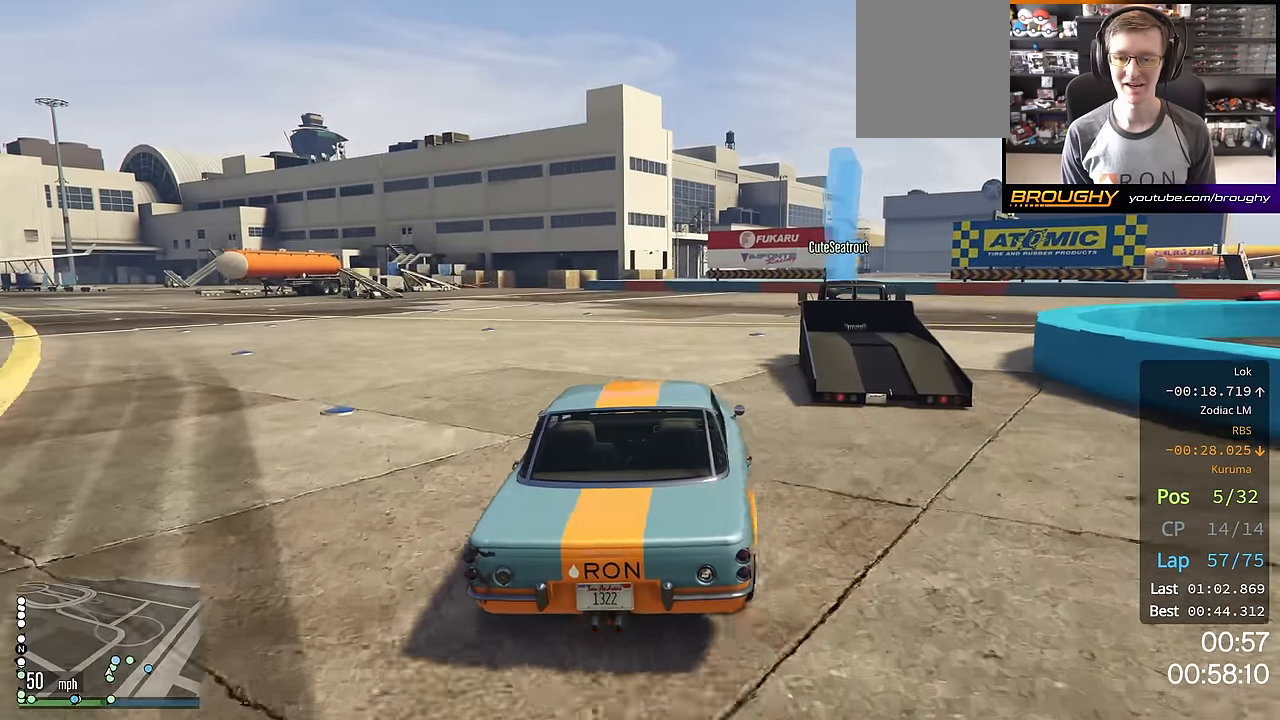
{"buttons": [], "left_stick": "right", "right_stick": "center", "events": [[234, "R2", "up"], [317, "L2", "down"], [484, "L2", "up"]]}
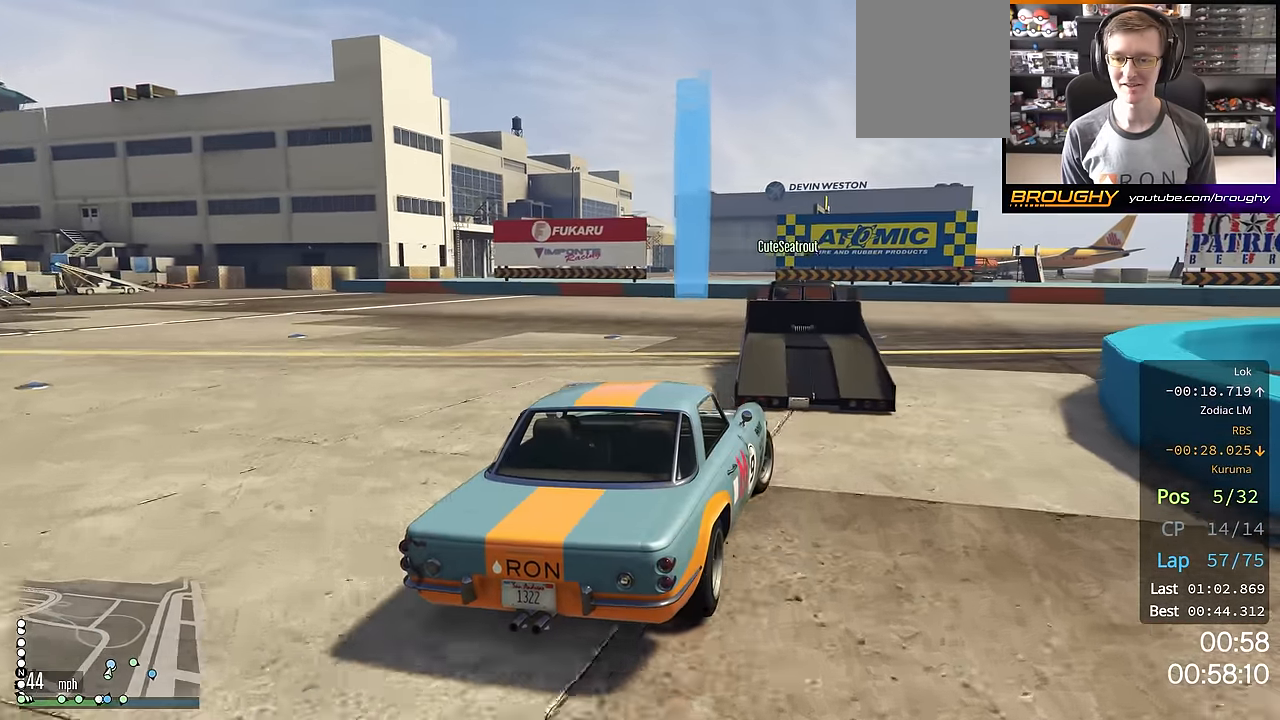
{"buttons": ["R2"], "left_stick": "right", "right_stick": "center", "events": [[150, "R2", "down"]]}
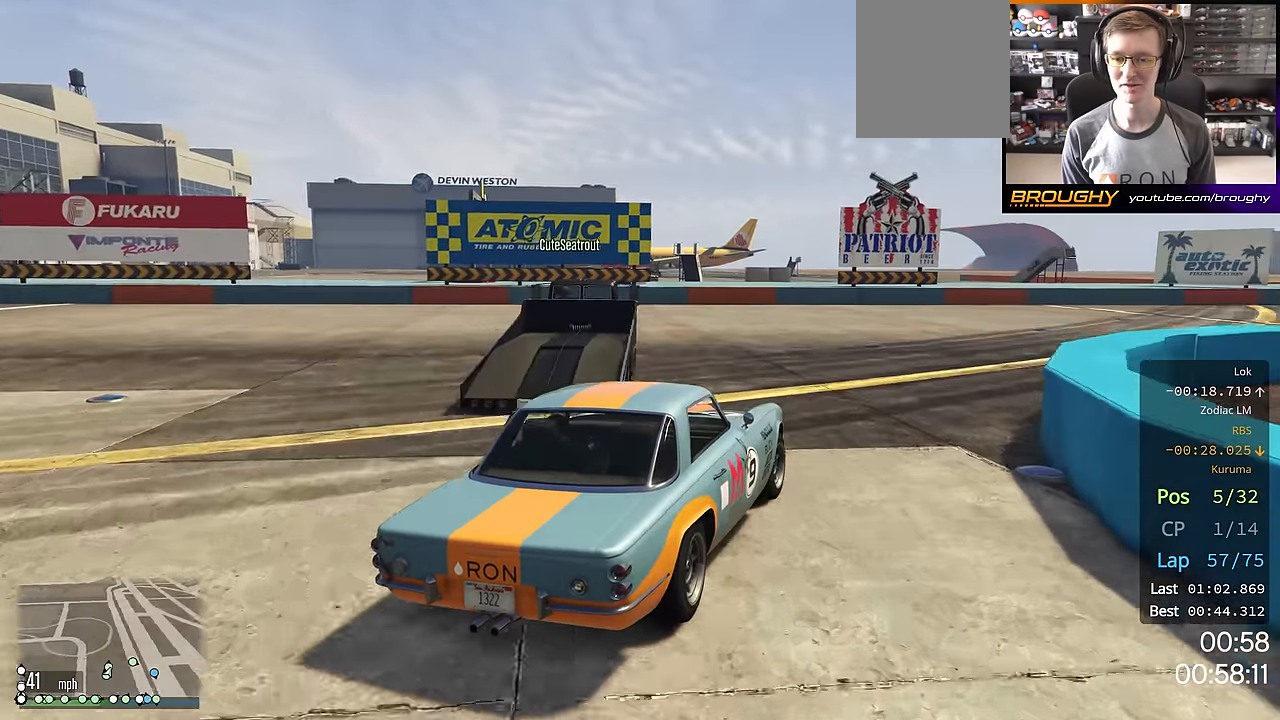
{"buttons": ["R2"], "left_stick": "right", "right_stick": "center", "events": [[234, "left_stick", "center"], [301, "left_stick", "right"]]}
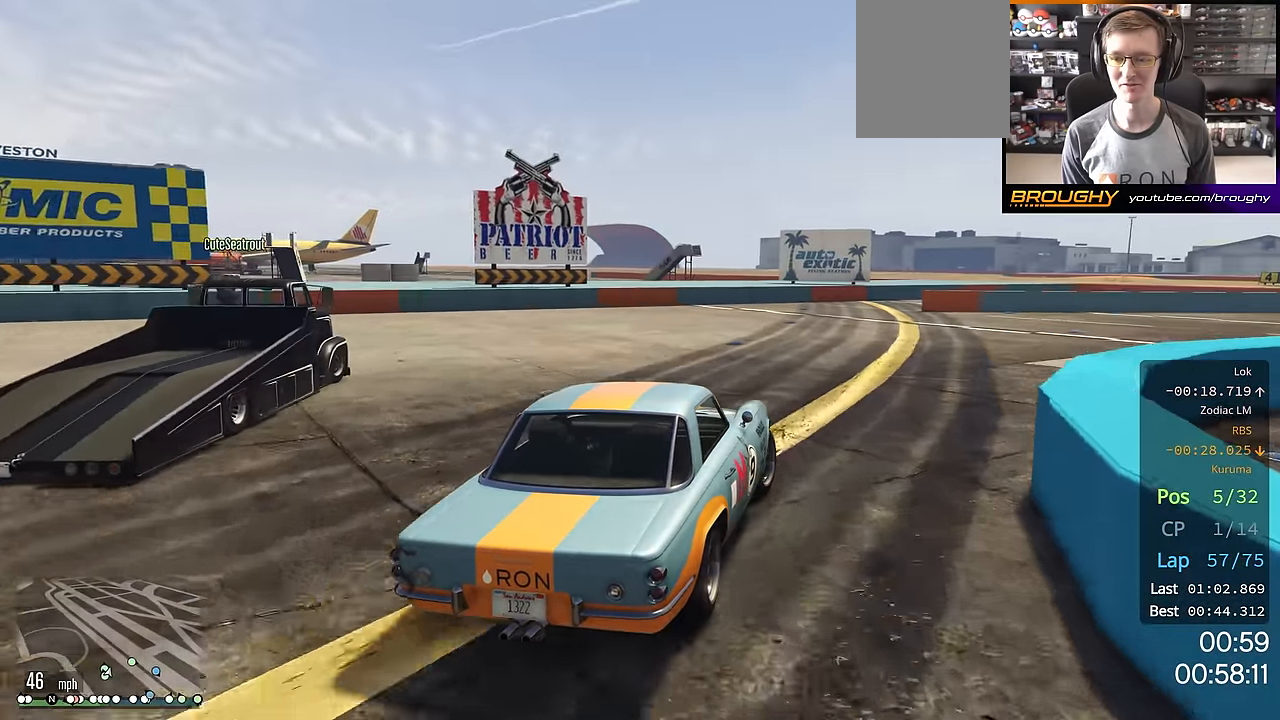
{"buttons": ["R2"], "left_stick": "right", "right_stick": "center", "events": []}
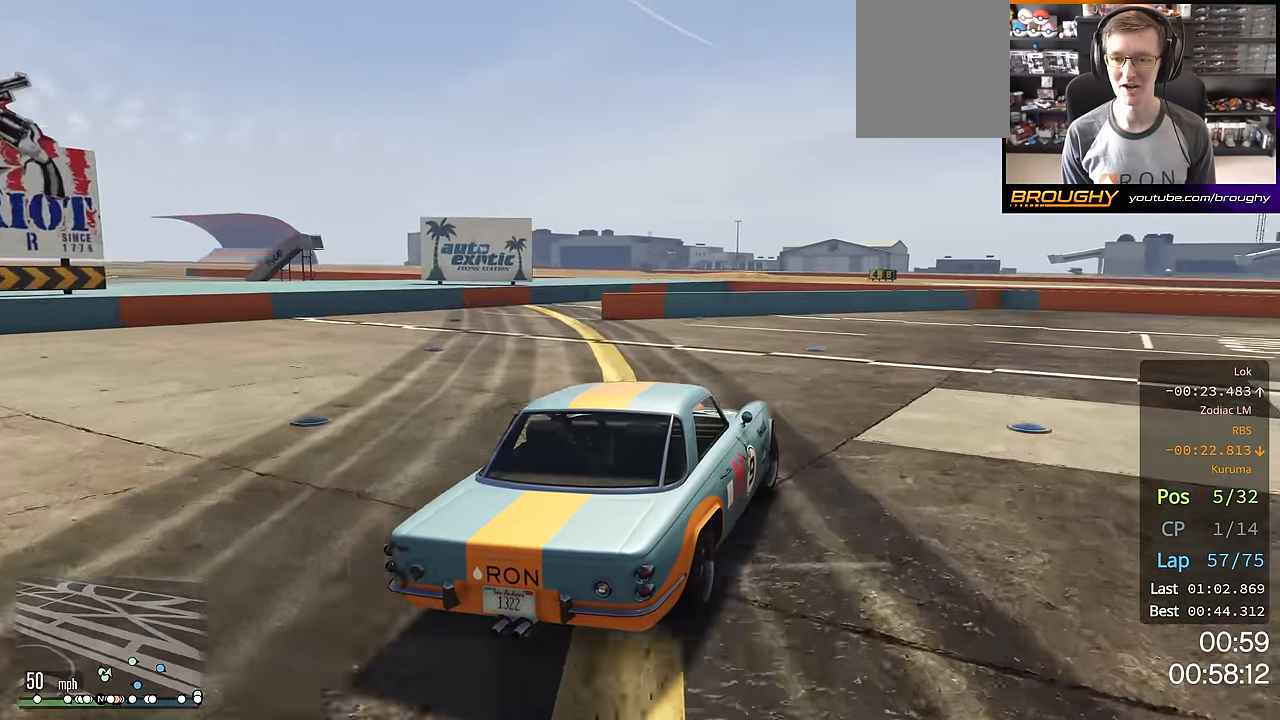
{"buttons": ["R2"], "left_stick": "right", "right_stick": "center", "events": []}
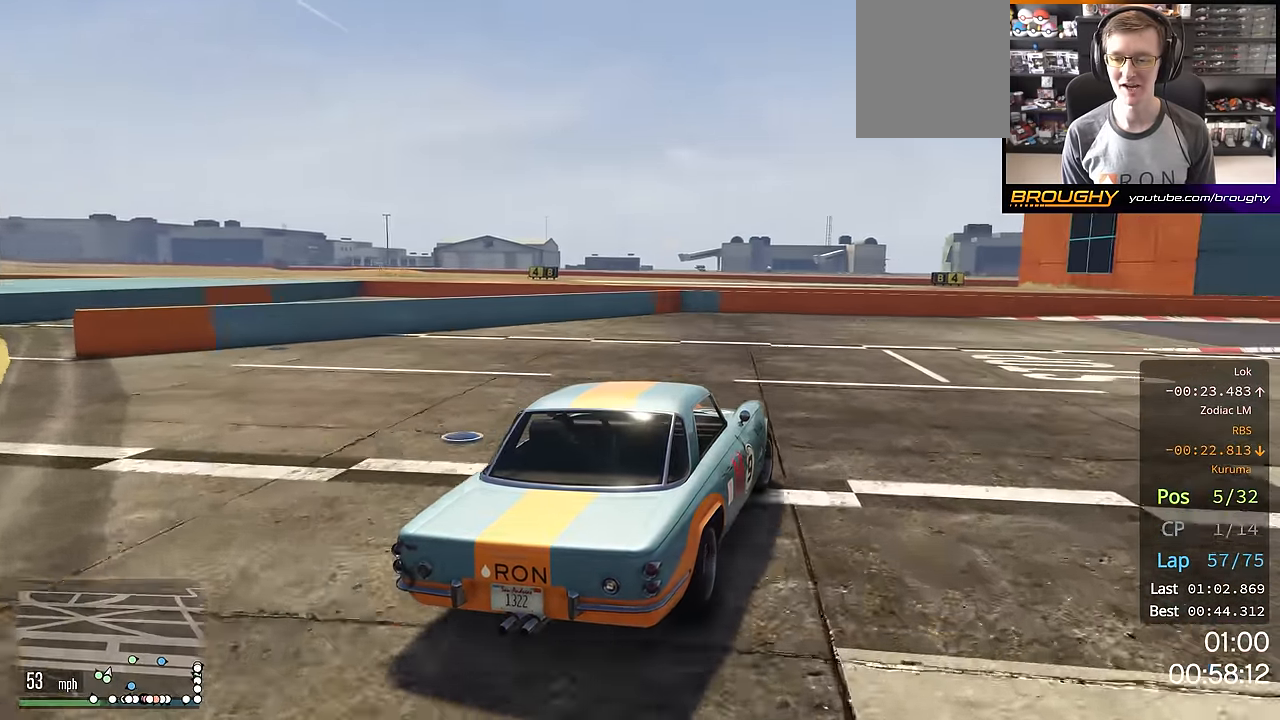
{"buttons": ["R2"], "left_stick": "right", "right_stick": "center", "events": []}
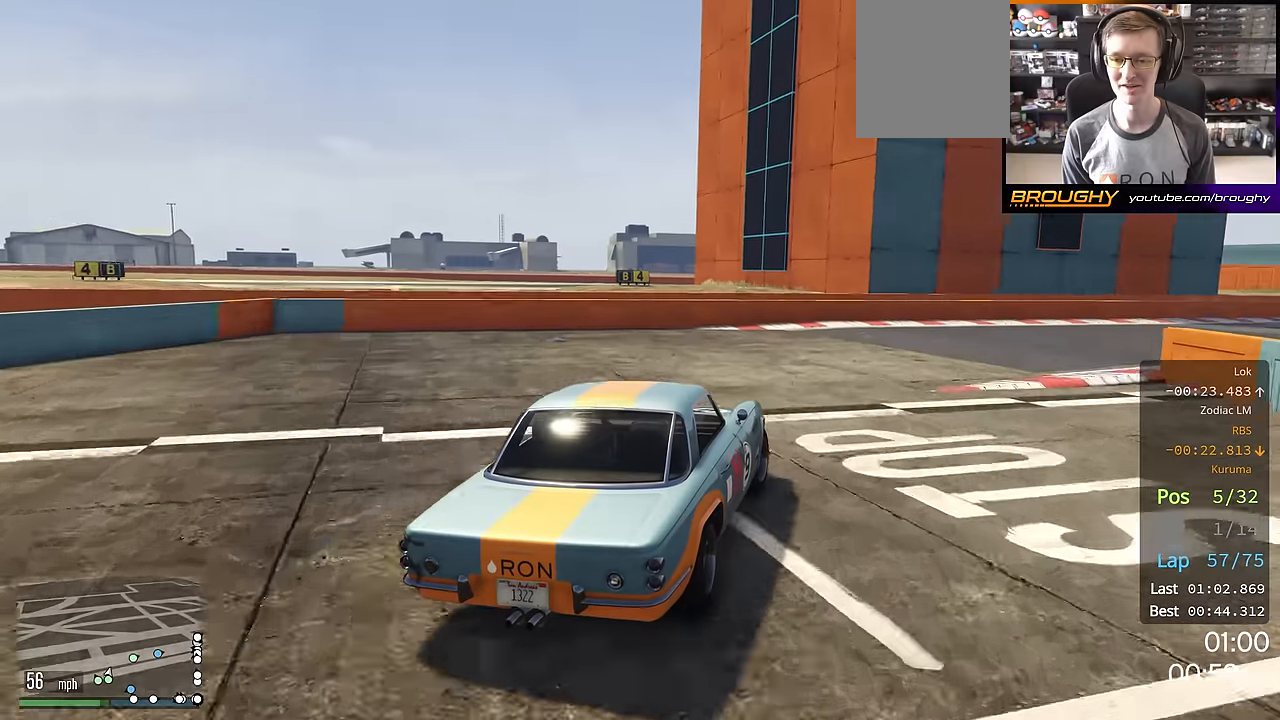
{"buttons": ["R2"], "left_stick": "right", "right_stick": "center", "events": []}
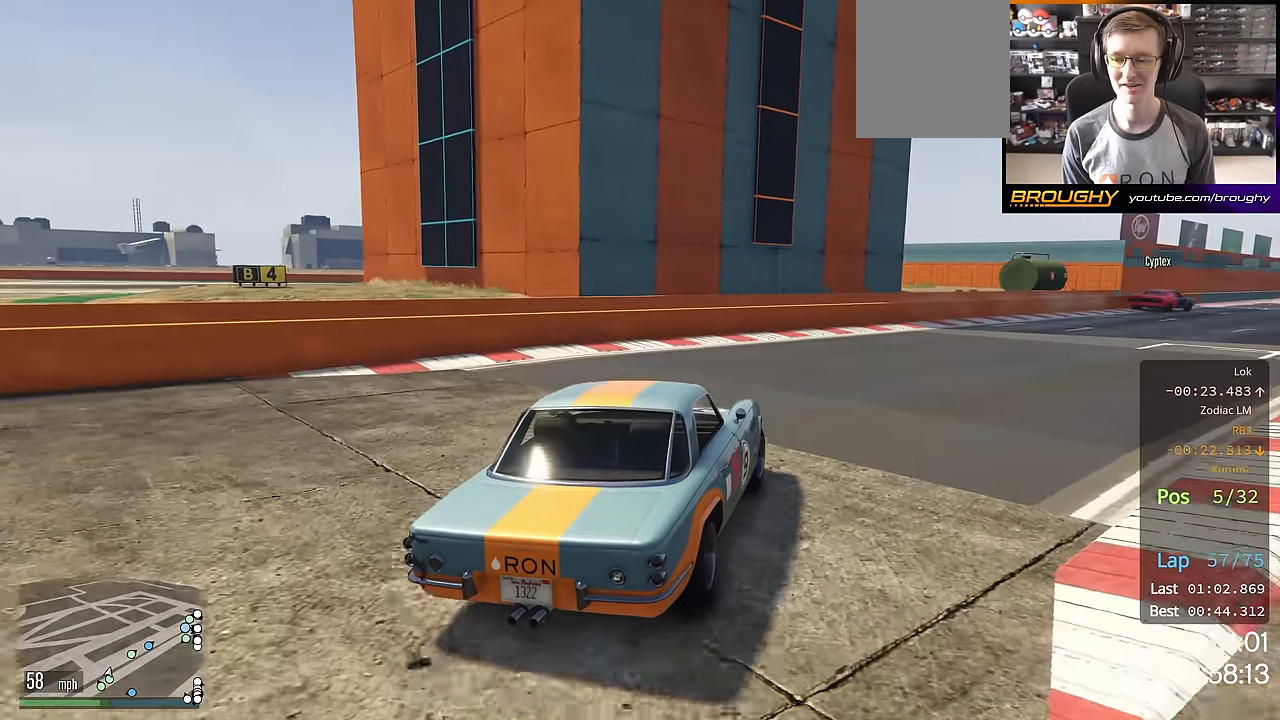
{"buttons": ["R2"], "left_stick": "right", "right_stick": "center", "events": [[67, "left_stick", "center"], [234, "left_stick", "right"]]}
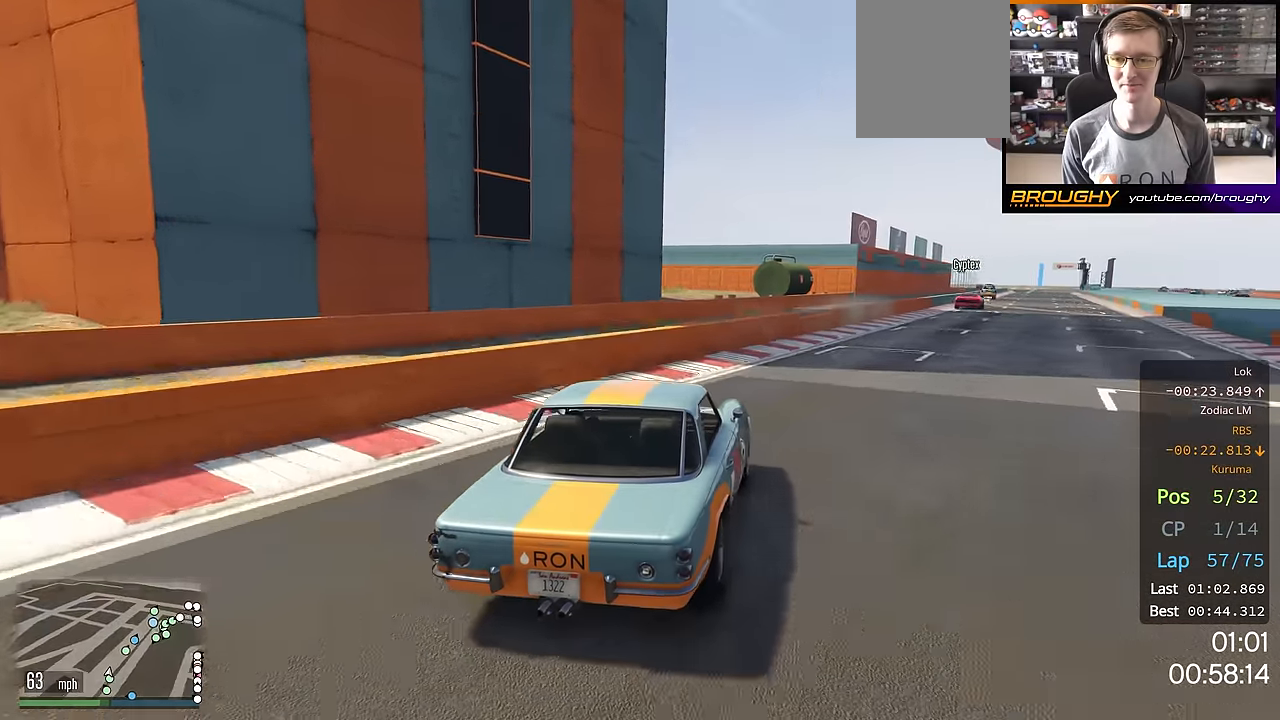
{"buttons": ["R2"], "left_stick": "center", "right_stick": "center", "events": [[317, "left_stick", "center"]]}
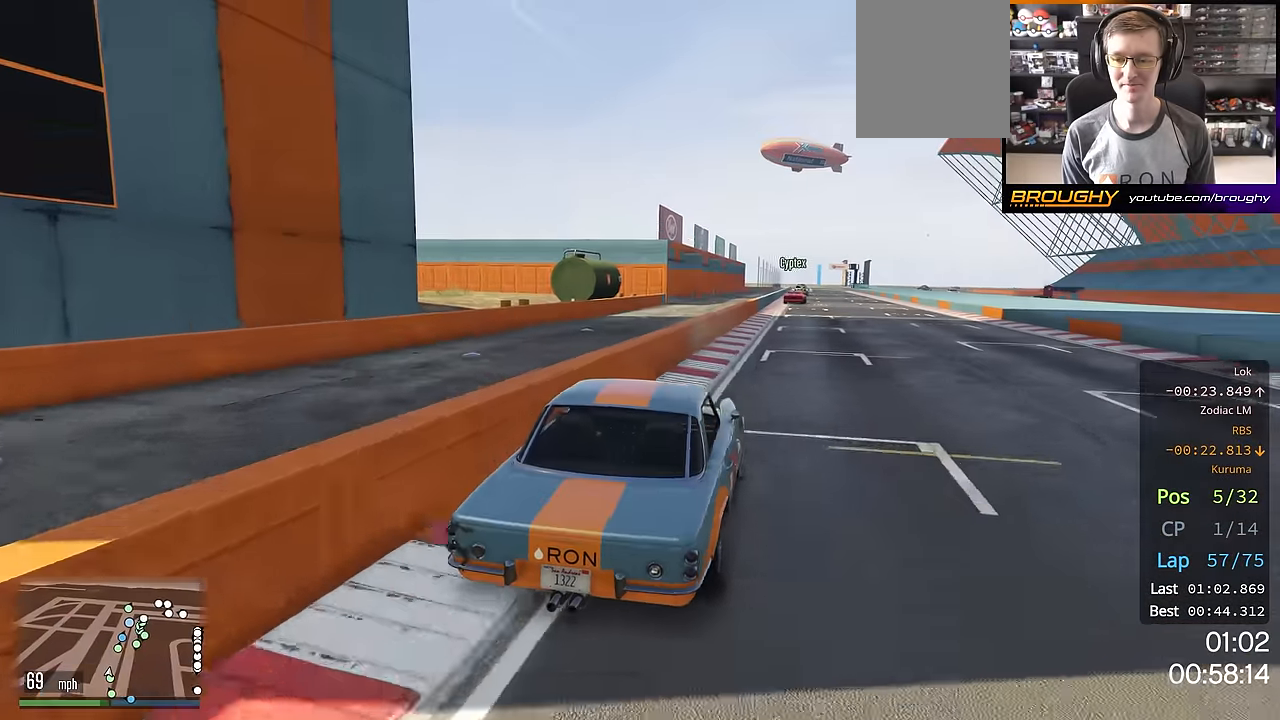
{"buttons": ["R2"], "left_stick": "center", "right_stick": "center", "events": [[217, "left_stick", "right"], [351, "left_stick", "center"]]}
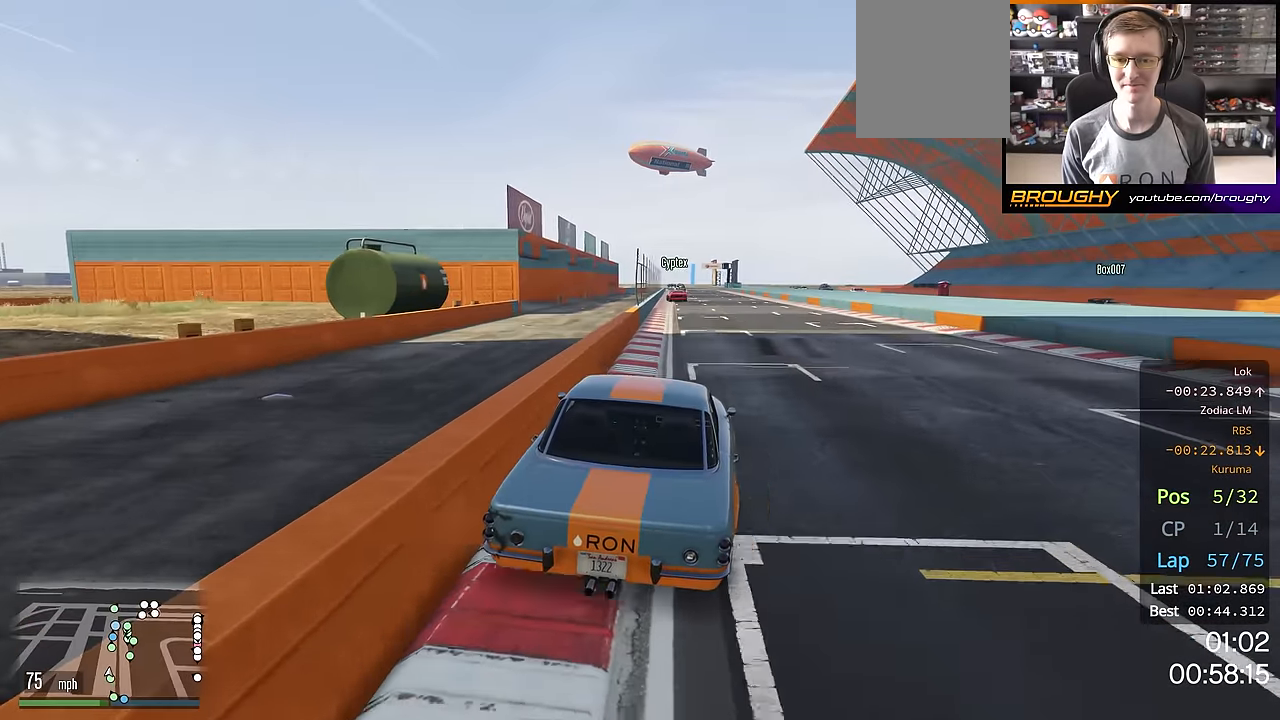
{"buttons": ["R2"], "left_stick": "up-left", "right_stick": "center", "events": [[334, "left_stick", "up-left"]]}
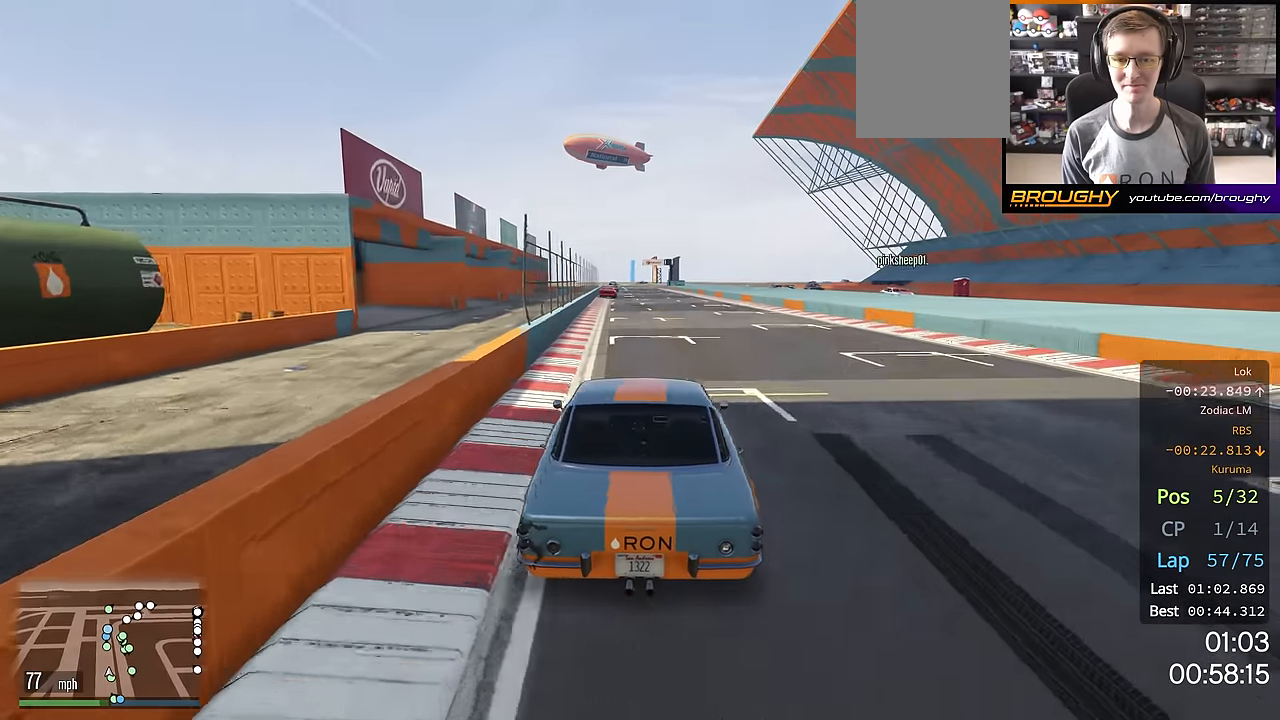
{"buttons": ["R2"], "left_stick": "center", "right_stick": "center", "events": [[17, "left_stick", "center"]]}
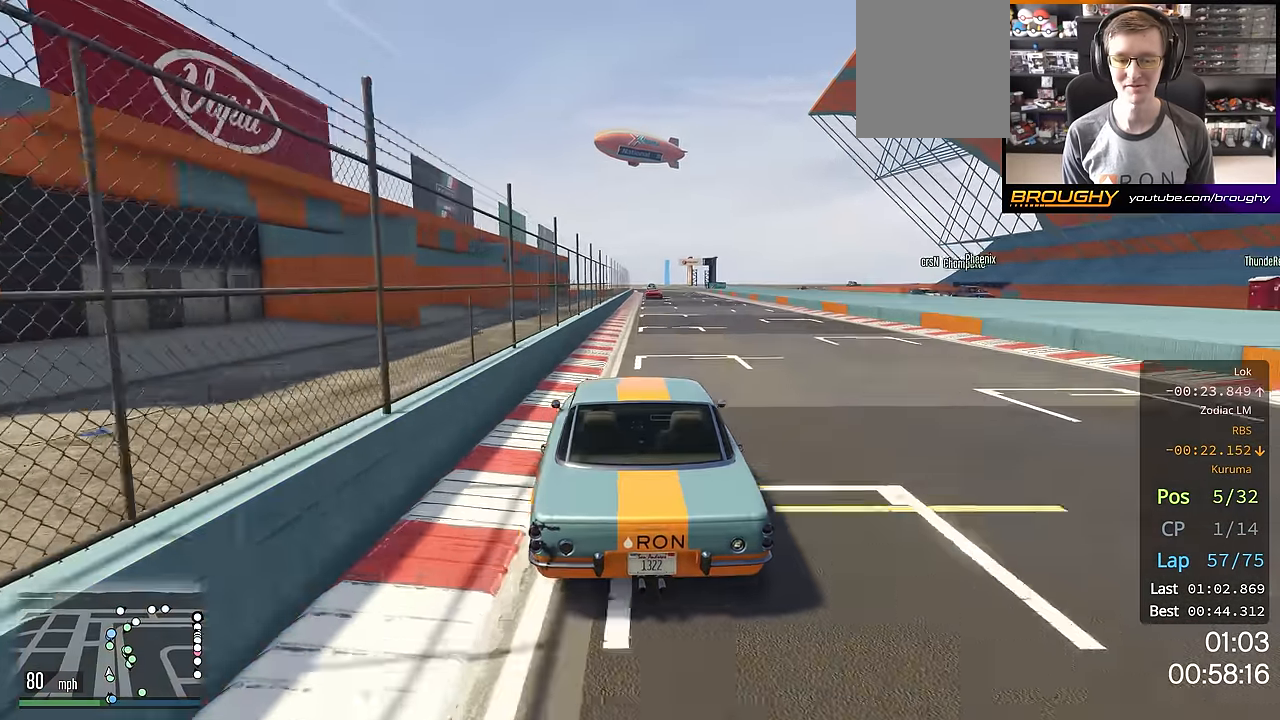
{"buttons": ["R2"], "left_stick": "center", "right_stick": "center", "events": [[133, "left_stick", "right"], [250, "left_stick", "center"]]}
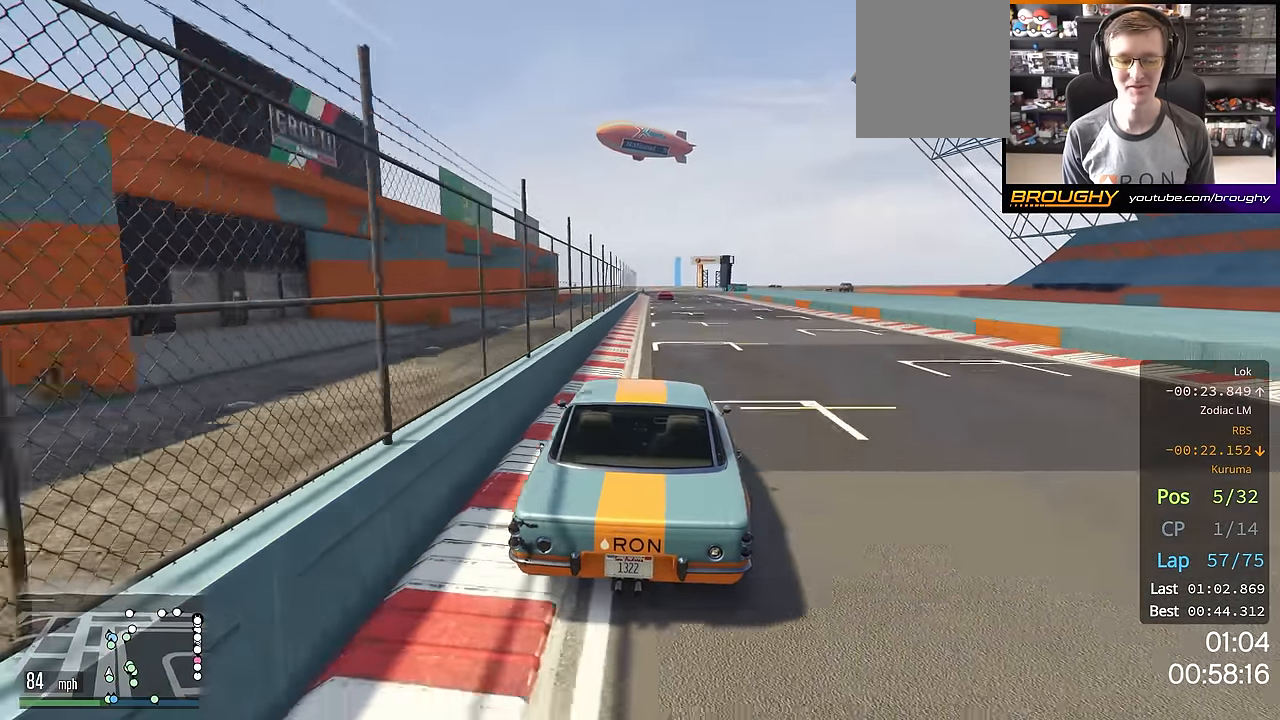
{"buttons": ["R2"], "left_stick": "center", "right_stick": "center", "events": []}
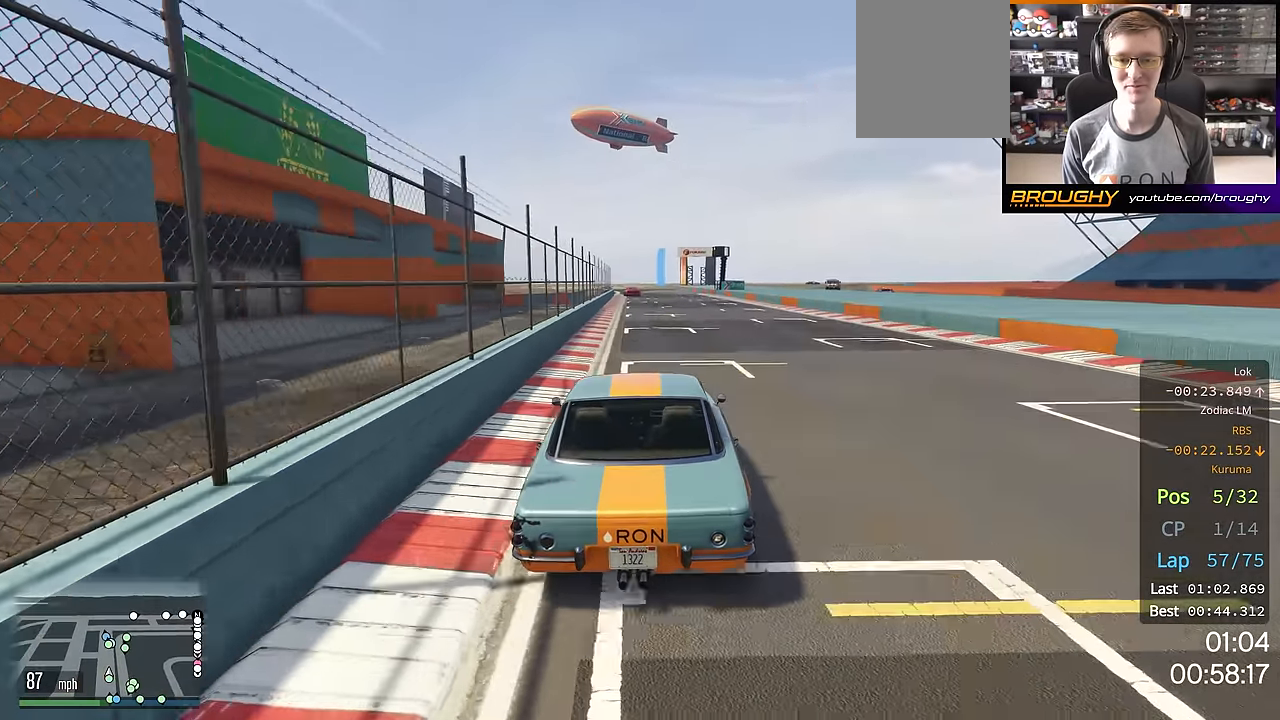
{"buttons": ["R2"], "left_stick": "center", "right_stick": "center", "events": []}
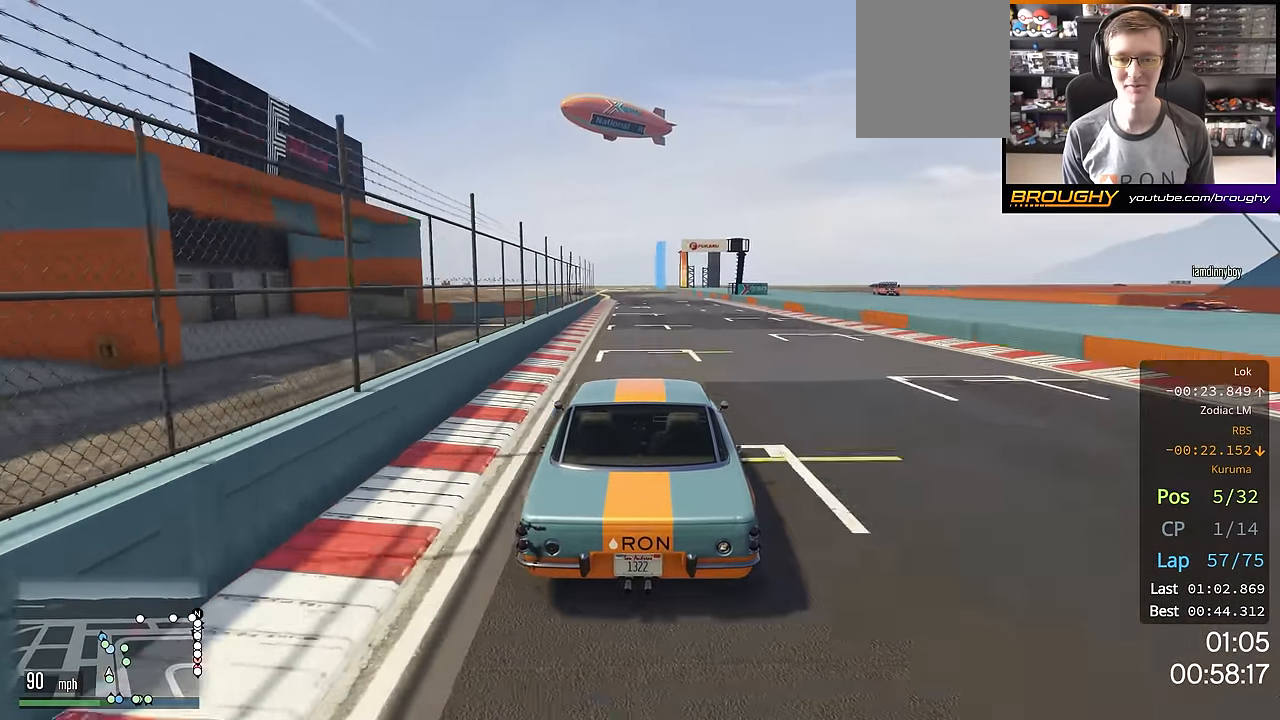
{"buttons": ["R2"], "left_stick": "center", "right_stick": "center", "events": []}
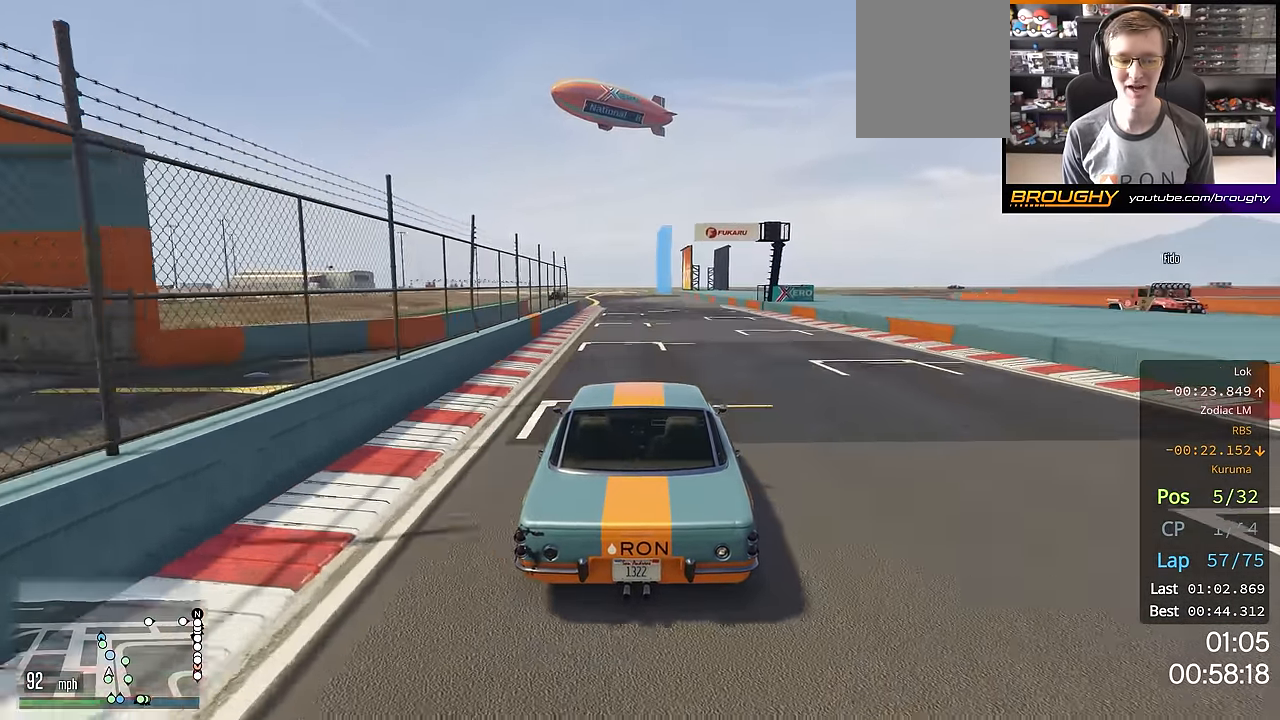
{"buttons": ["R2"], "left_stick": "up-left", "right_stick": "center", "events": [[50, "left_stick", "up-left"], [150, "left_stick", "center"], [417, "left_stick", "up-left"]]}
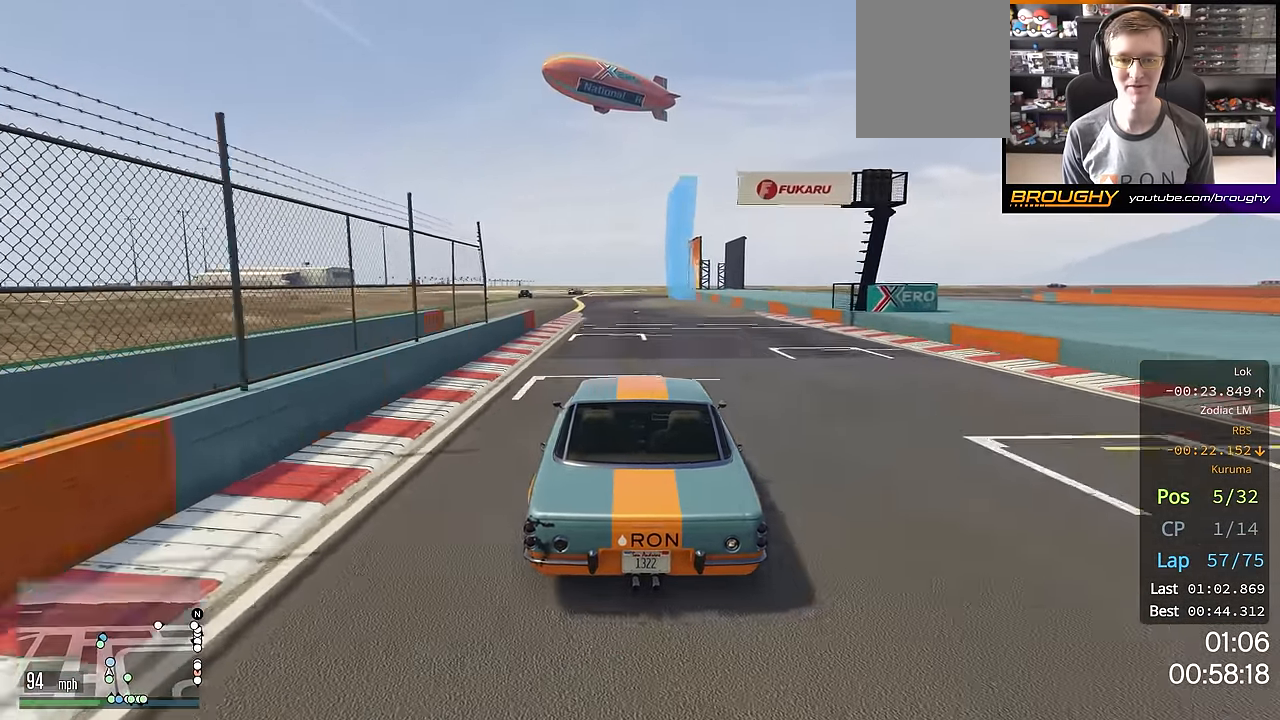
{"buttons": ["R2"], "left_stick": "up-left", "right_stick": "center", "events": [[84, "left_stick", "center"], [184, "left_stick", "up-left"], [334, "left_stick", "center"], [434, "left_stick", "up-left"]]}
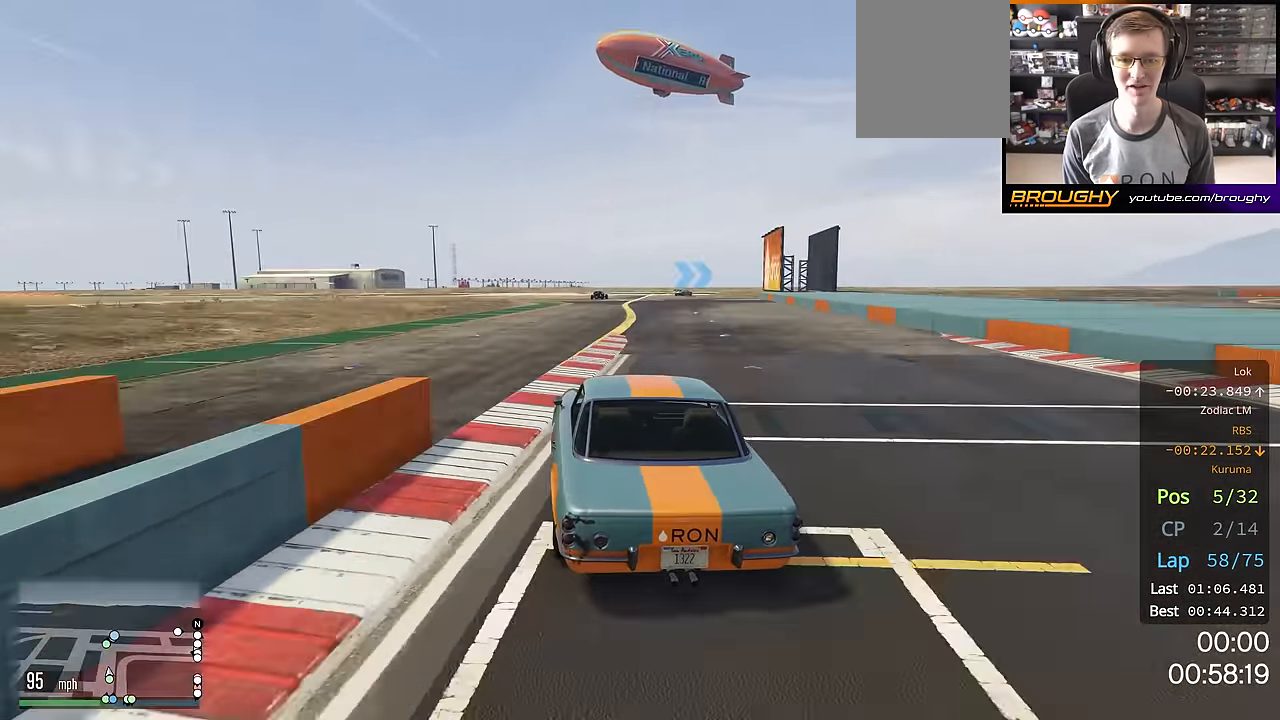
{"buttons": ["R2"], "left_stick": "center", "right_stick": "center", "events": [[84, "left_stick", "center"]]}
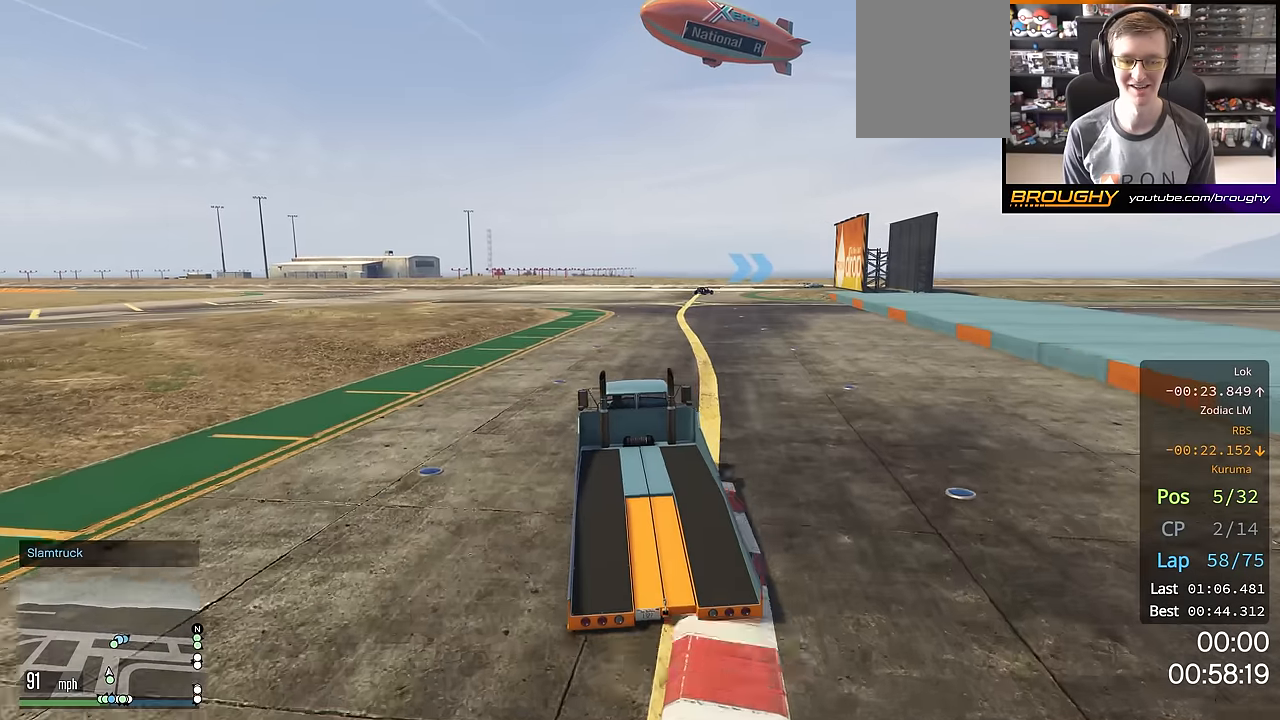
{"buttons": ["R2"], "left_stick": "center", "right_stick": "center", "events": [[234, "left_stick", "right"], [417, "left_stick", "center"]]}
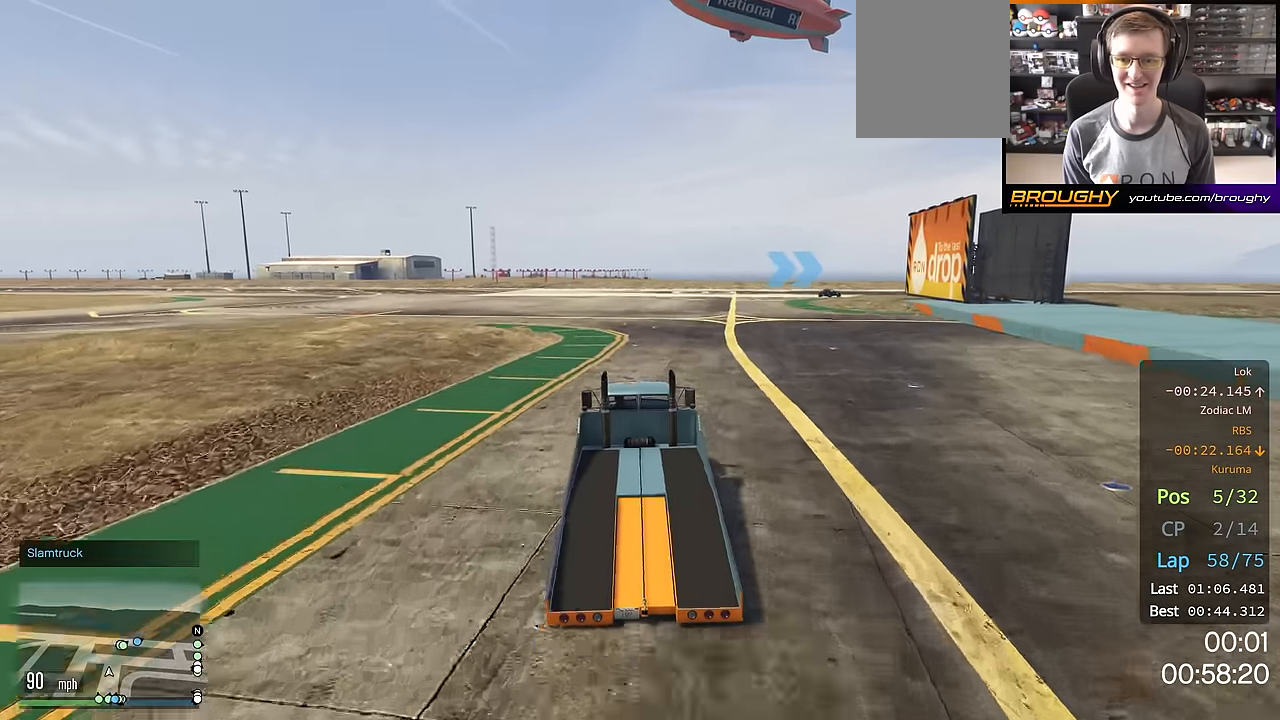
{"buttons": ["R2"], "left_stick": "right", "right_stick": "center", "events": [[166, "left_stick", "down-right"], [283, "left_stick", "center"], [350, "left_stick", "right"]]}
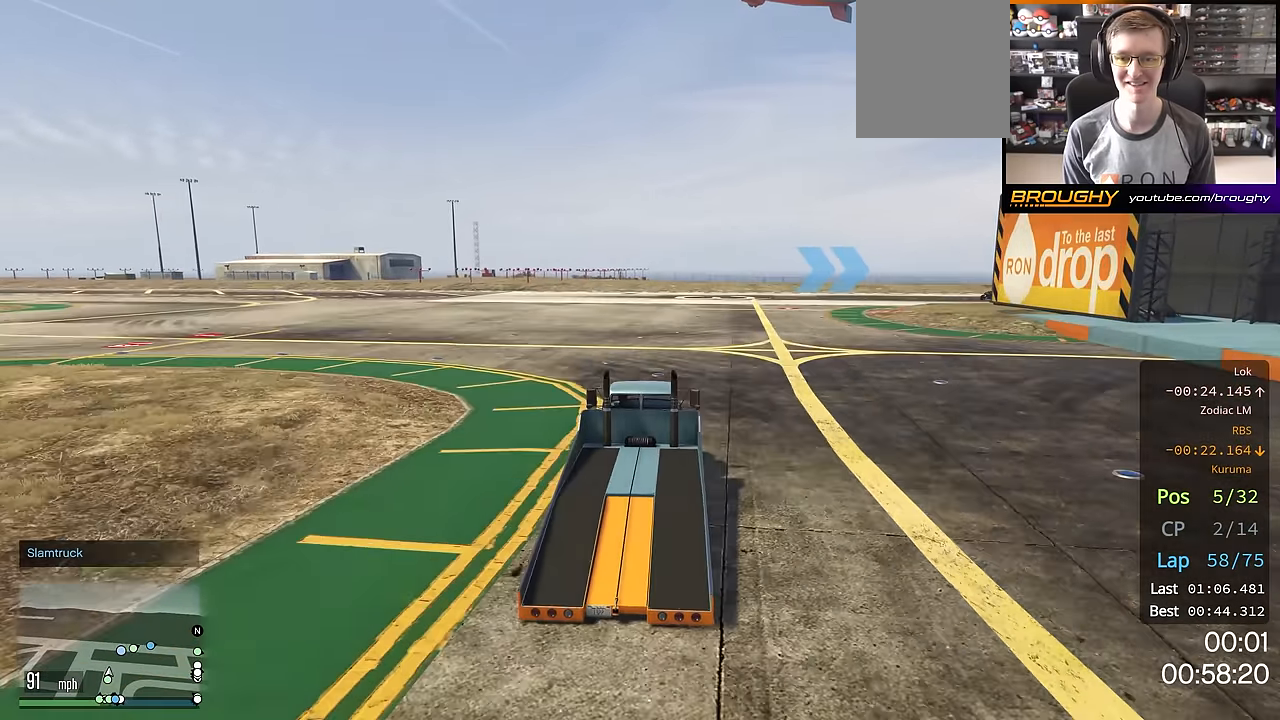
{"buttons": [], "left_stick": "right", "right_stick": "center", "events": [[17, "R2", "up"]]}
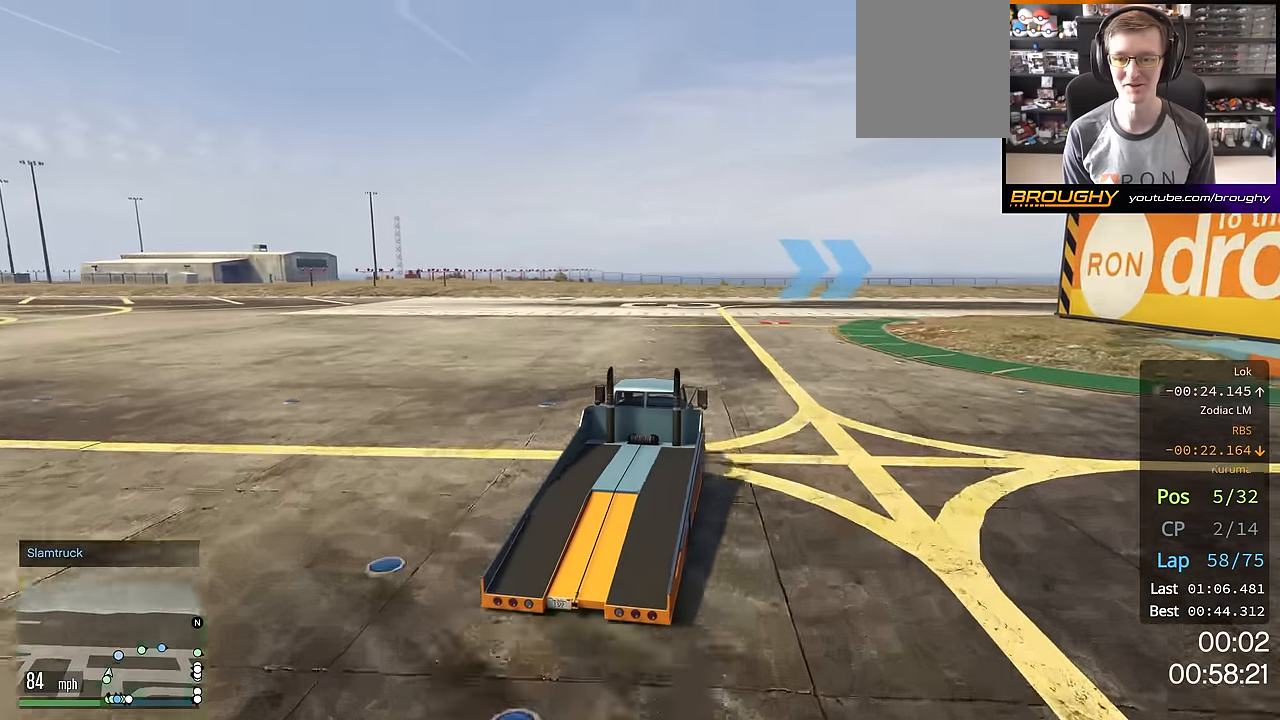
{"buttons": [], "left_stick": "right", "right_stick": "center", "events": []}
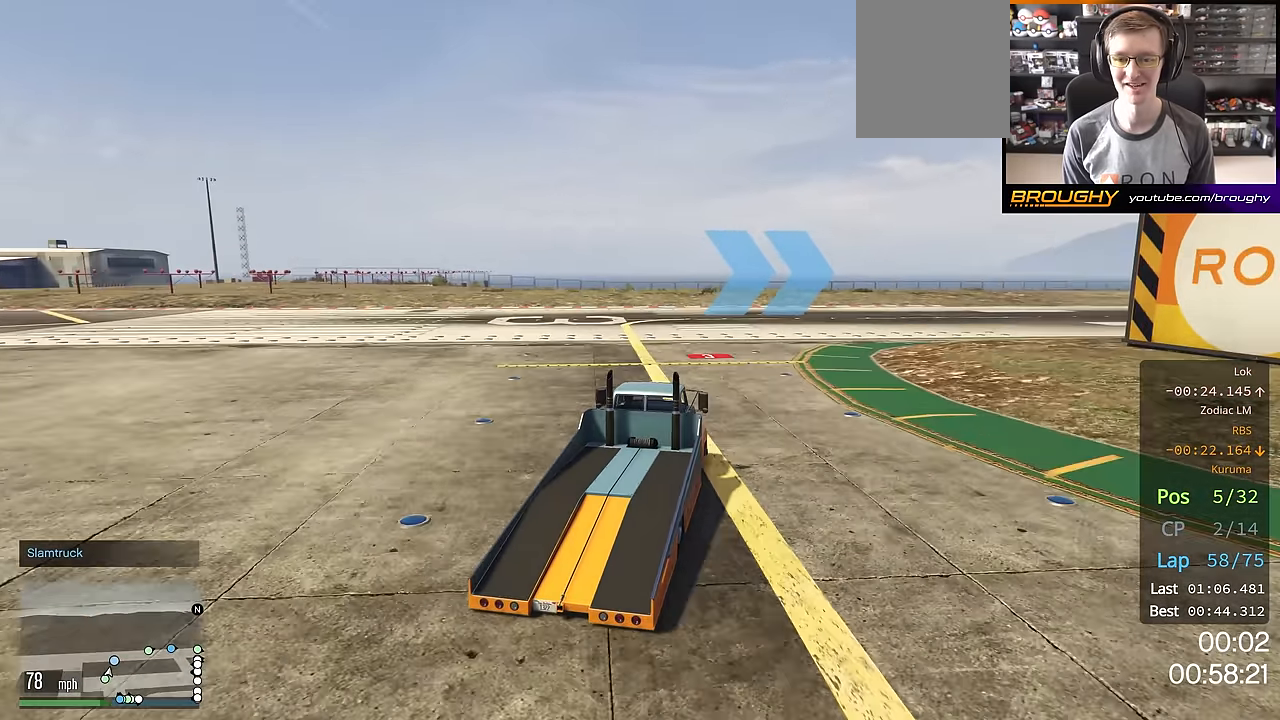
{"buttons": [], "left_stick": "right", "right_stick": "center", "events": []}
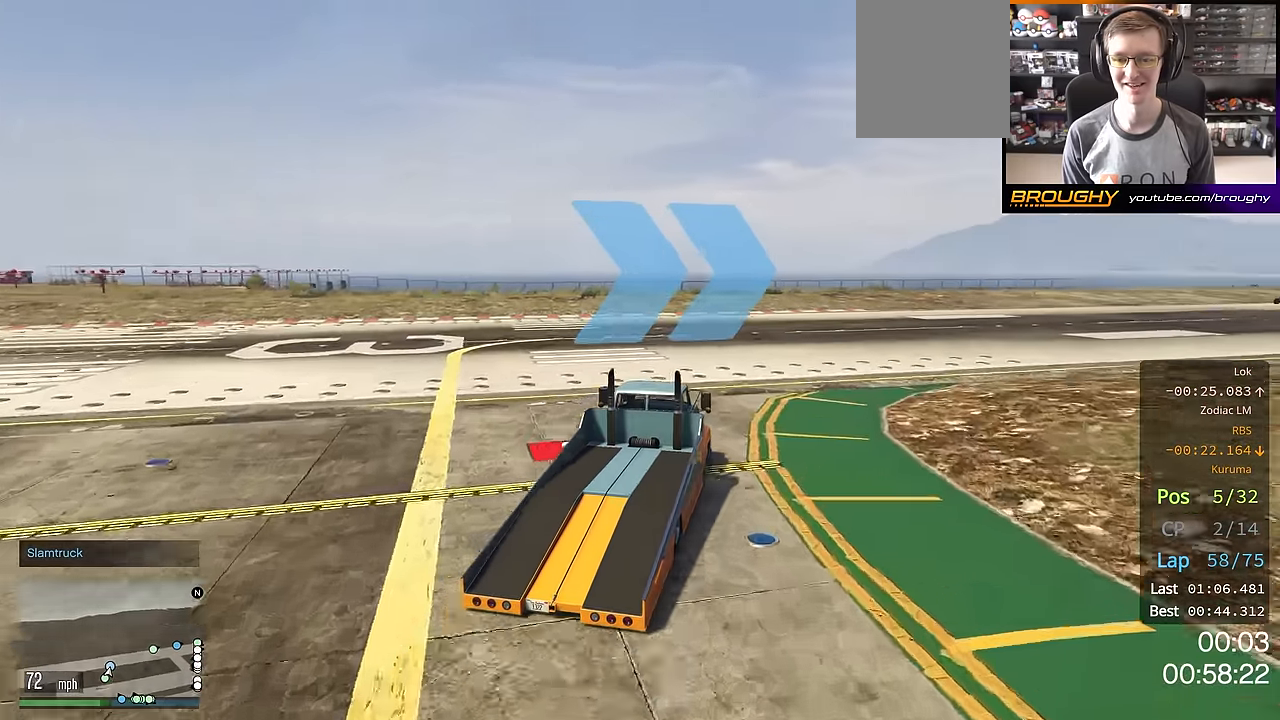
{"buttons": [], "left_stick": "right", "right_stick": "center", "events": []}
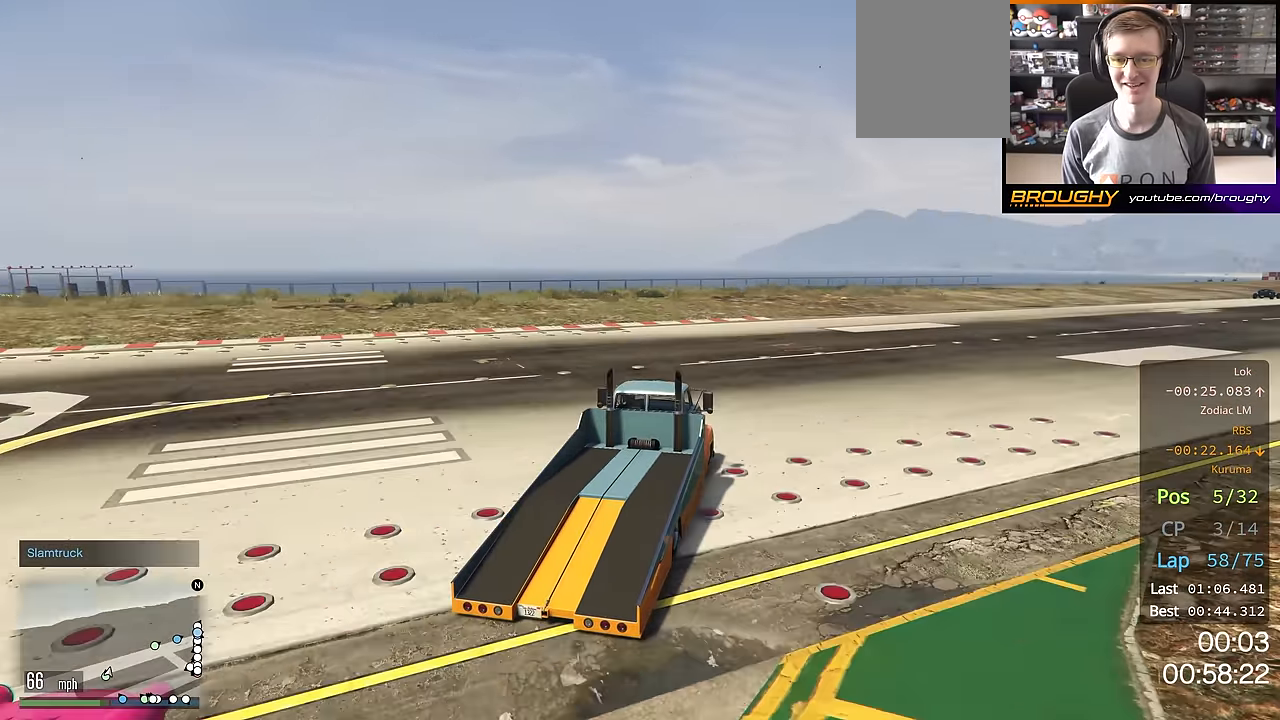
{"buttons": ["R2"], "left_stick": "right", "right_stick": "center", "events": [[50, "R2", "down"]]}